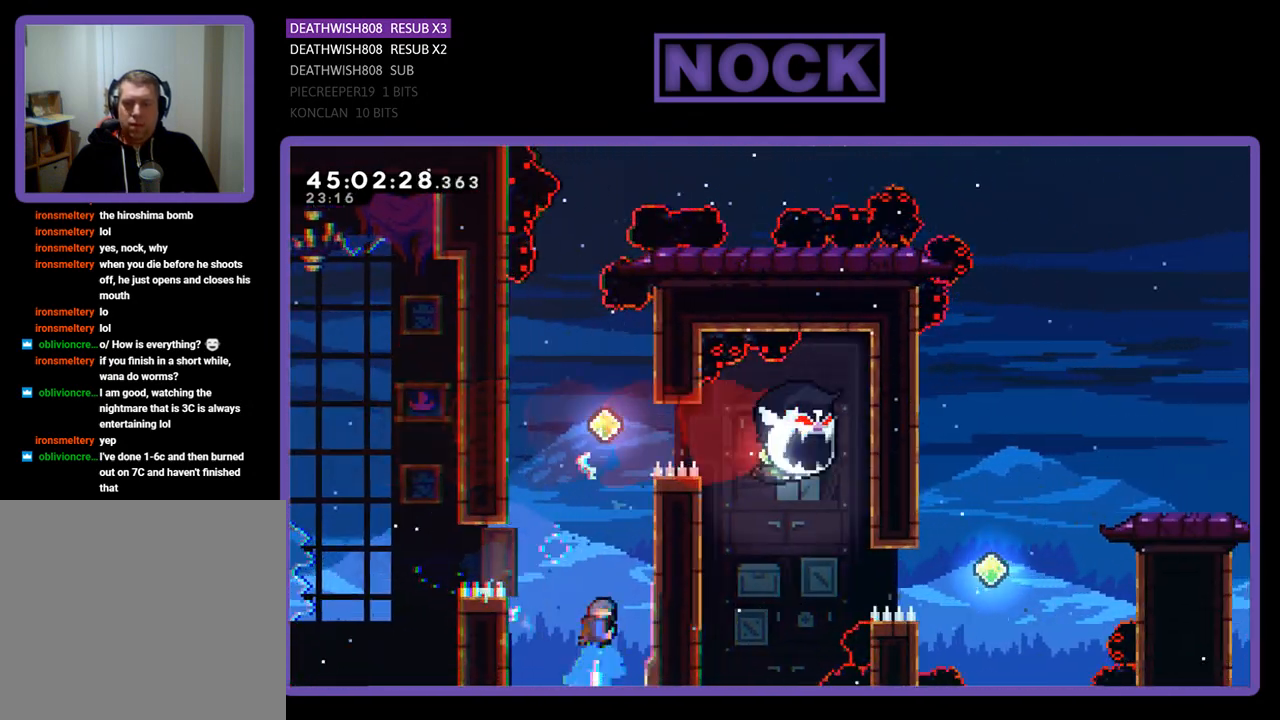
Gameplay with a controller (PlayStation layout); each line is a JSON object with the inputs held at the frame after it. "events" lists button and stick changes between this image and that frame as [ms after this image, input, new state], when the widget could be followed in between. Not read: left_stick right_stick.
{"buttons": ["R2", "DPAD_RIGHT"], "events": [[200, "DPAD_RIGHT", "down"], [233, "CIRCLE", "up"], [267, "DPAD_UP", "up"]]}
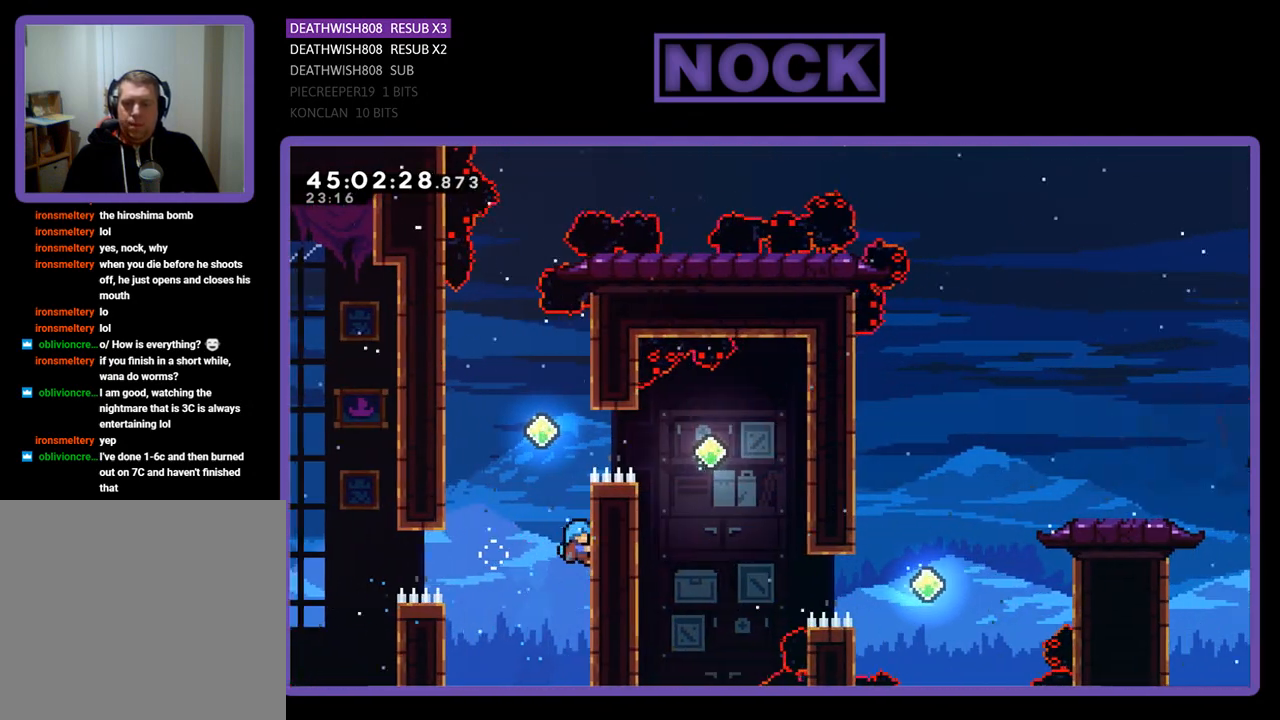
{"buttons": ["R2", "DPAD_UP"], "events": [[33, "DPAD_UP", "down"], [167, "DPAD_RIGHT", "up"], [300, "DPAD_UP", "up"], [467, "DPAD_UP", "down"]]}
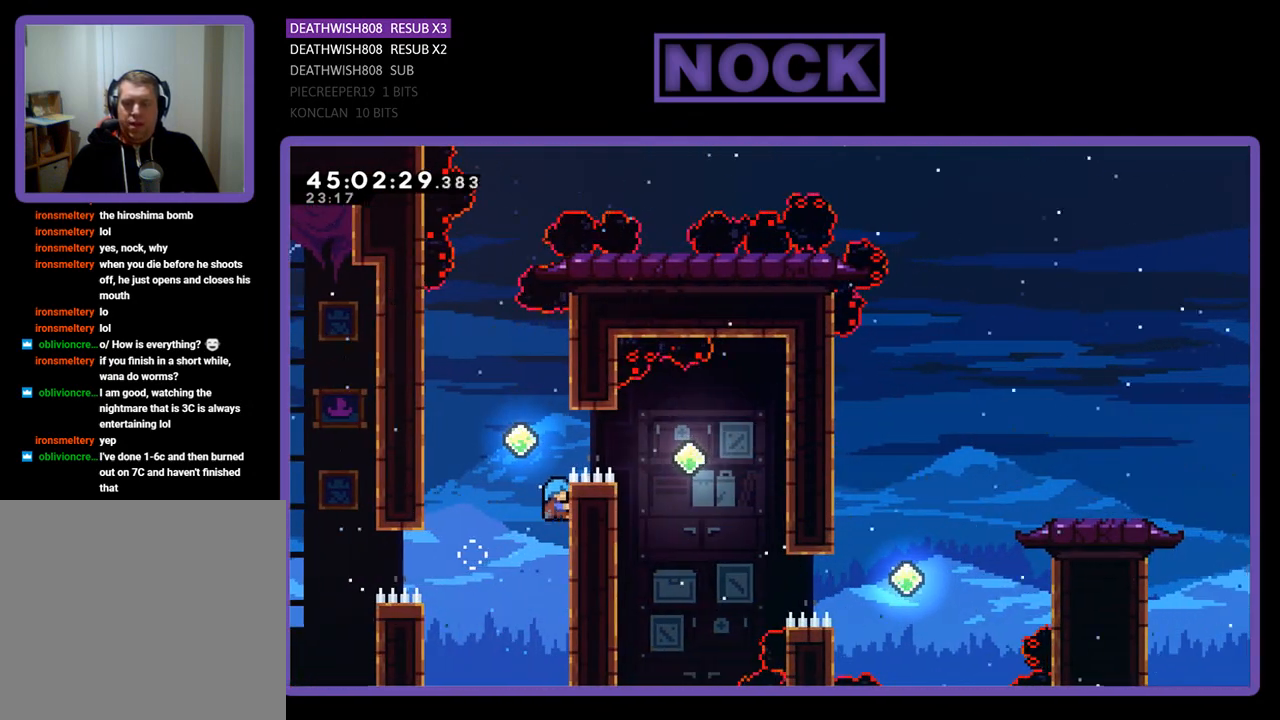
{"buttons": ["CROSS", "R2", "DPAD_LEFT"], "events": [[200, "DPAD_UP", "up"], [267, "CROSS", "down"], [367, "DPAD_LEFT", "down"]]}
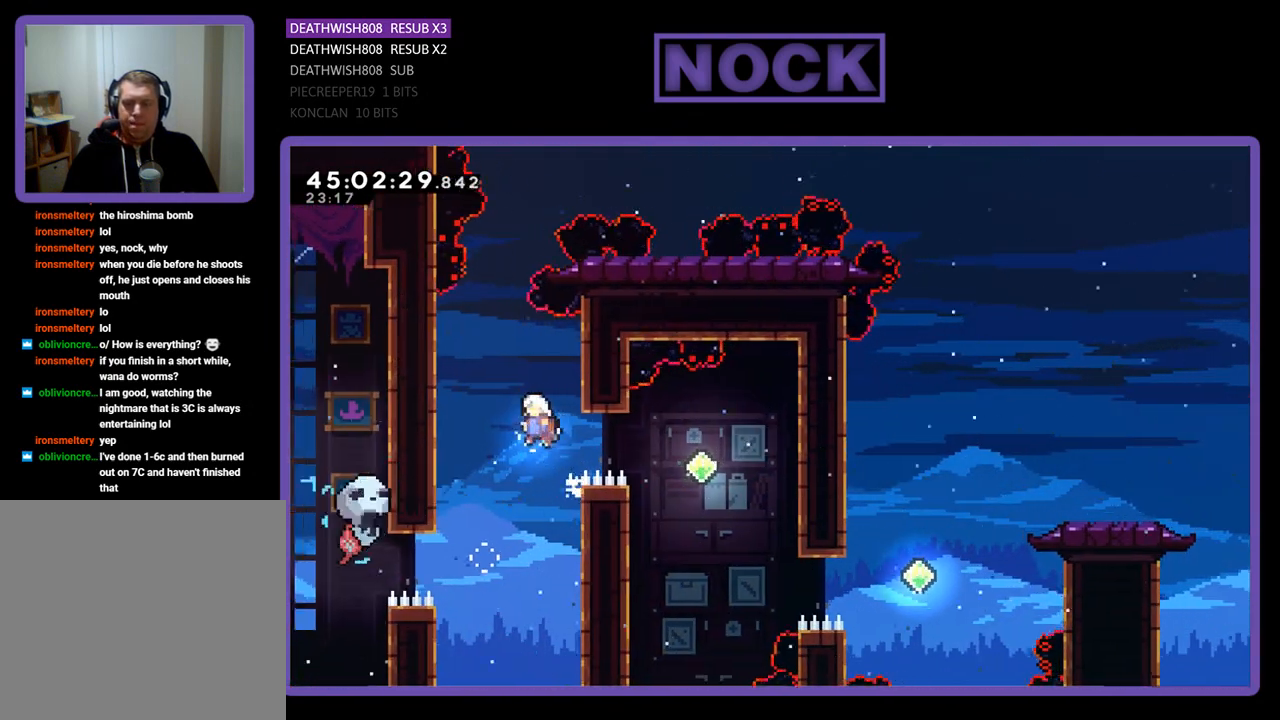
{"buttons": ["CIRCLE", "R2", "DPAD_RIGHT"], "events": [[67, "DPAD_LEFT", "up"], [100, "CROSS", "up"], [200, "DPAD_RIGHT", "down"], [367, "CIRCLE", "down"]]}
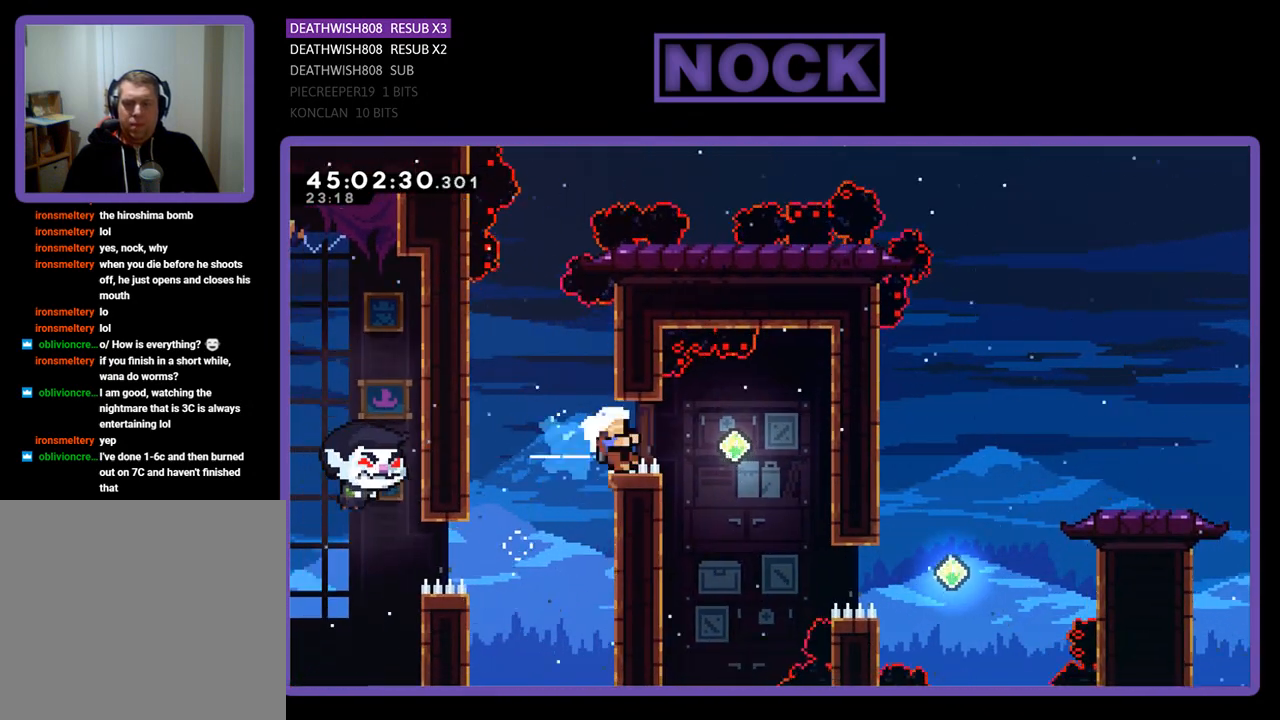
{"buttons": [], "events": [[67, "DPAD_UP", "down"], [133, "CIRCLE", "up"], [333, "DPAD_RIGHT", "up"], [367, "DPAD_UP", "up"], [433, "R2", "up"]]}
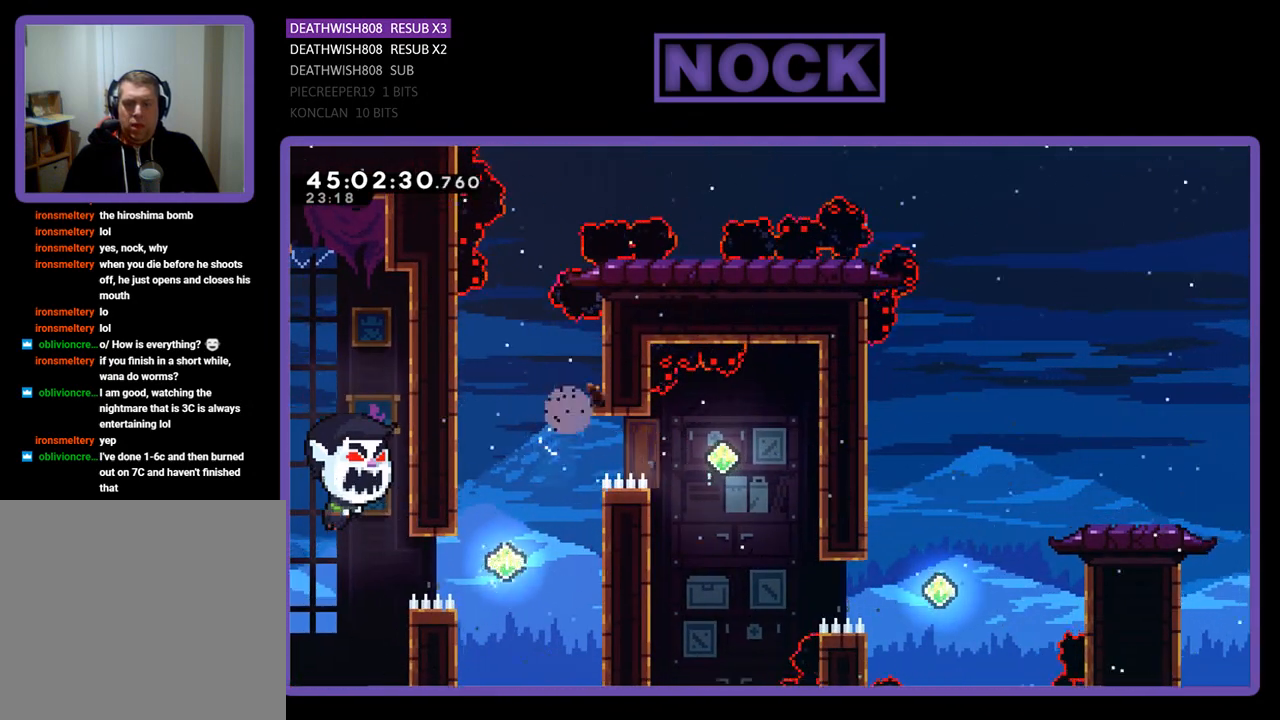
{"buttons": [], "events": []}
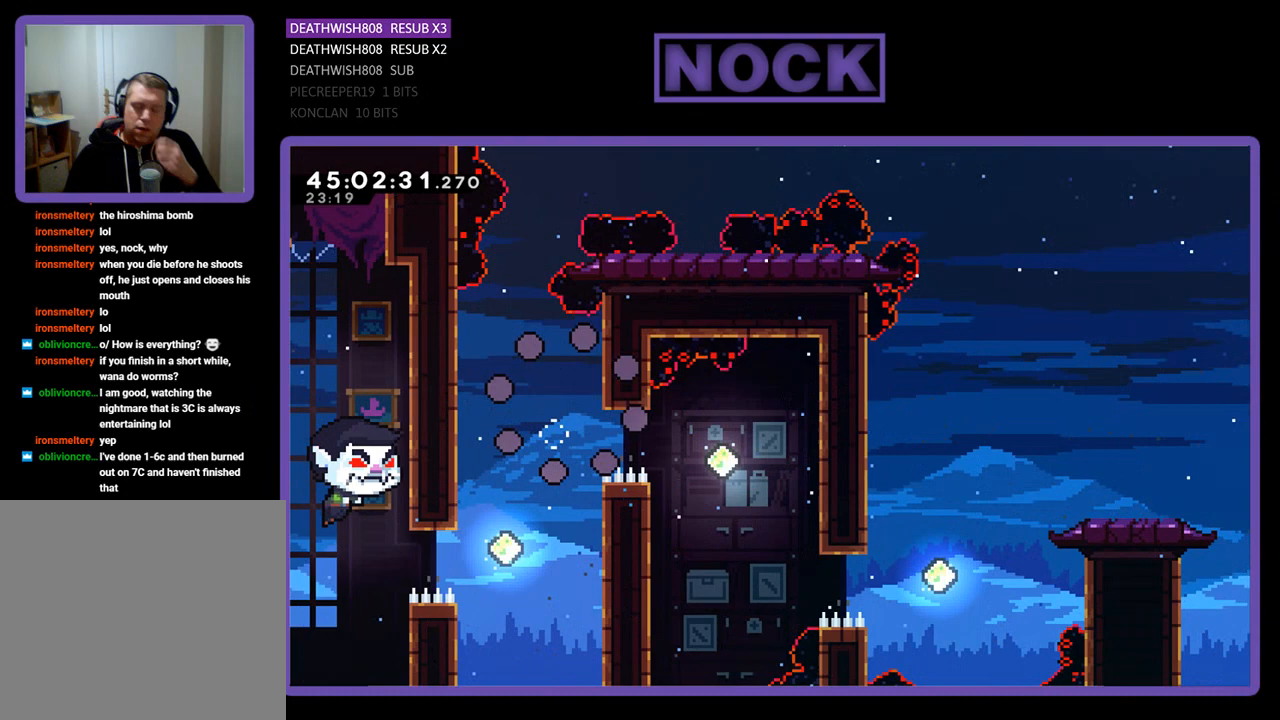
{"buttons": [], "events": []}
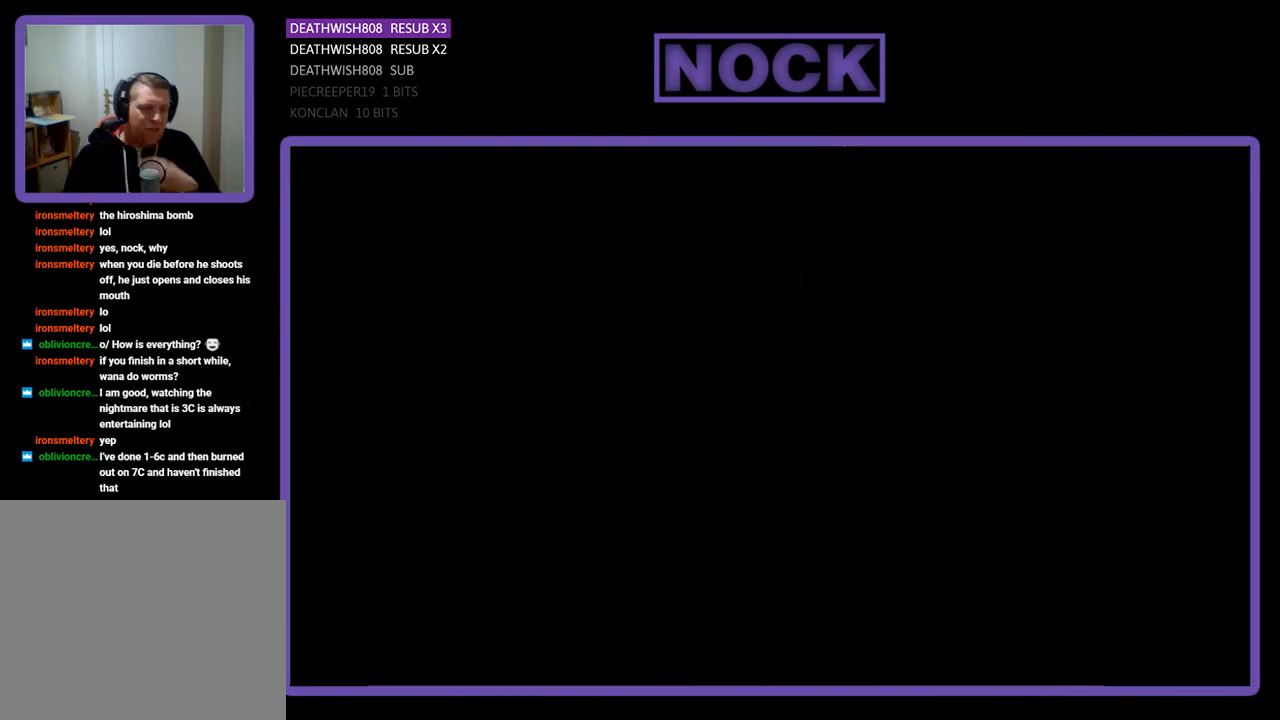
{"buttons": [], "events": []}
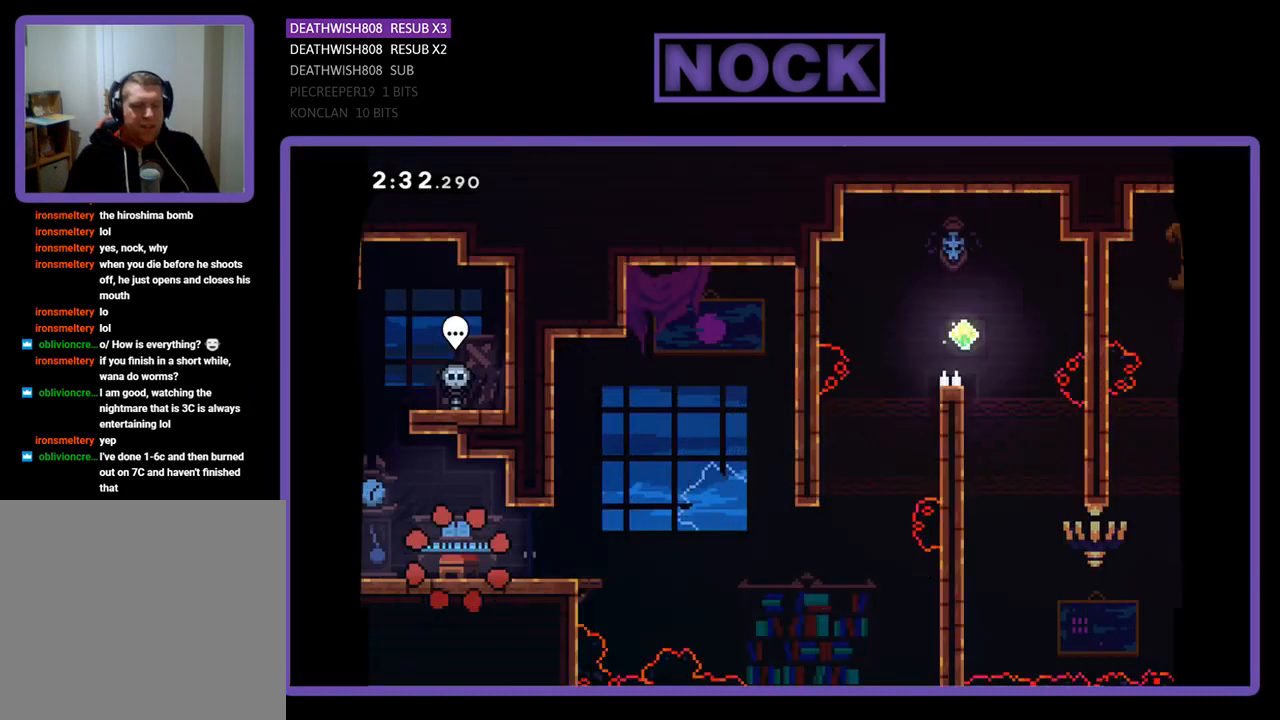
{"buttons": ["R2", "DPAD_RIGHT"], "events": [[67, "R2", "down"], [200, "DPAD_RIGHT", "down"]]}
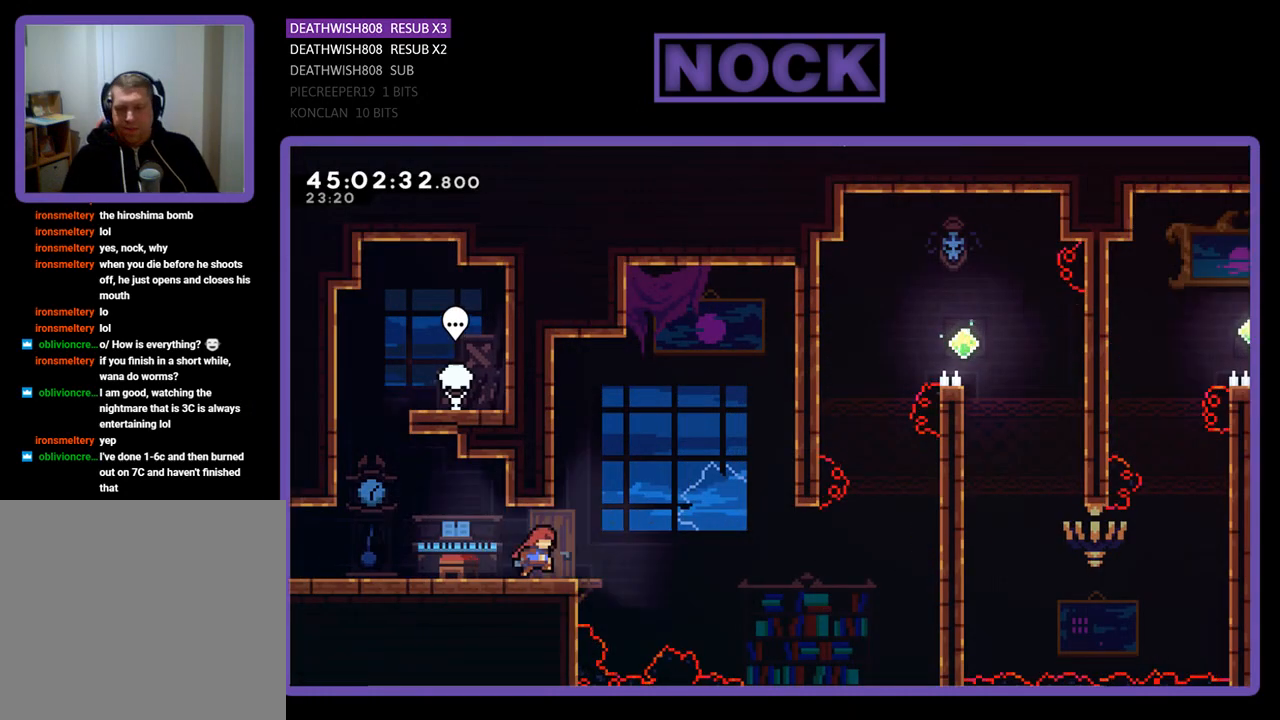
{"buttons": ["CROSS", "R2", "DPAD_RIGHT"], "events": [[233, "CROSS", "down"]]}
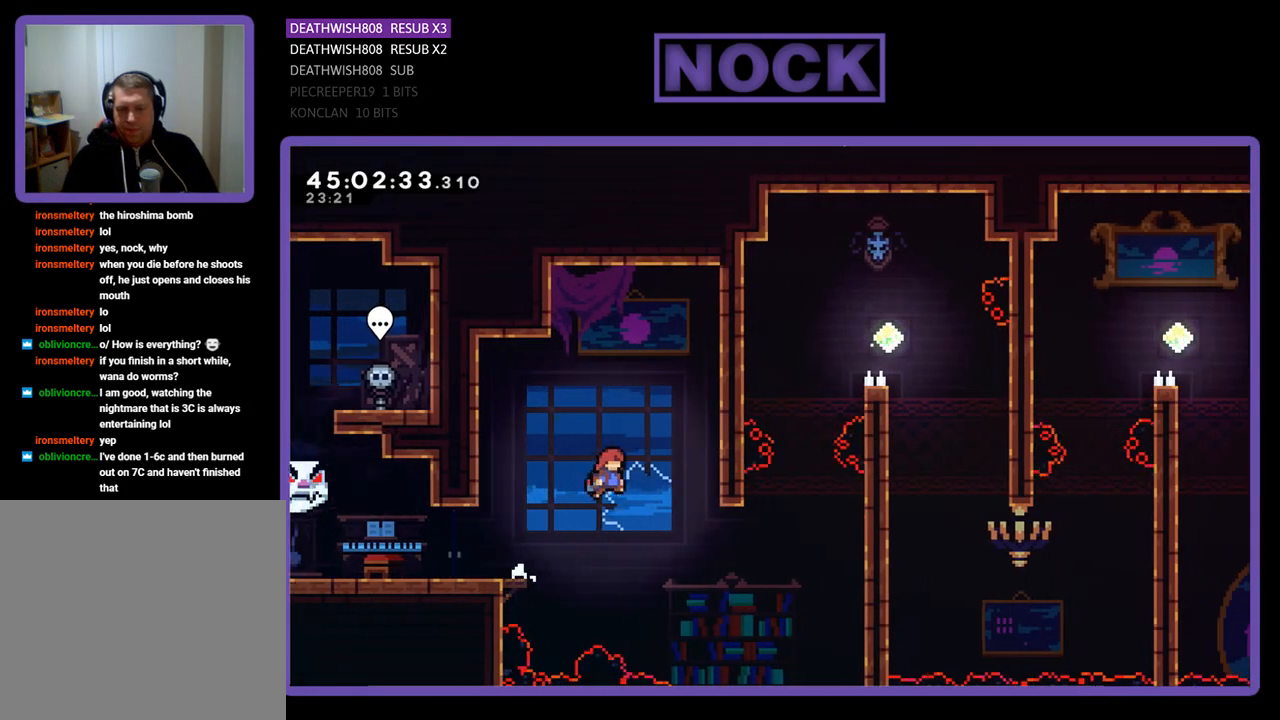
{"buttons": ["CIRCLE", "R2", "DPAD_UP", "DPAD_RIGHT"], "events": [[67, "CROSS", "up"], [233, "DPAD_UP", "down"], [367, "CIRCLE", "down"]]}
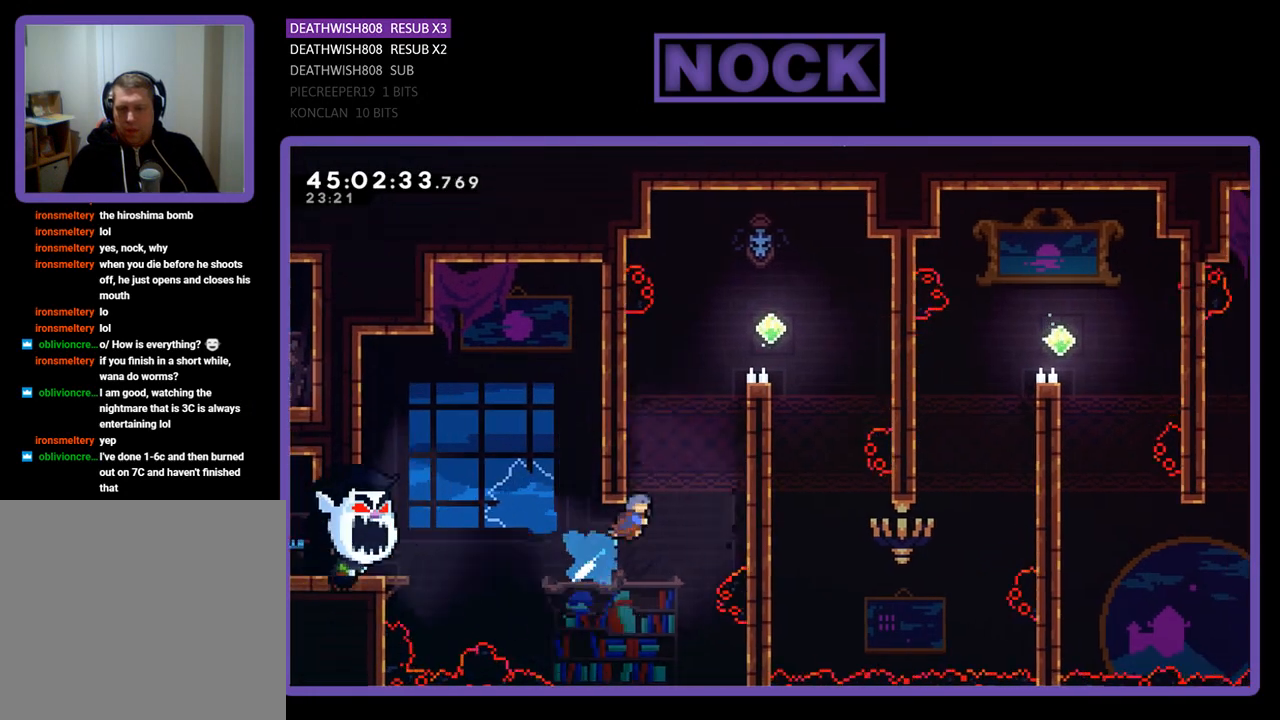
{"buttons": ["CROSS", "R2", "DPAD_UP", "DPAD_RIGHT"], "events": [[267, "CIRCLE", "up"], [367, "CROSS", "down"]]}
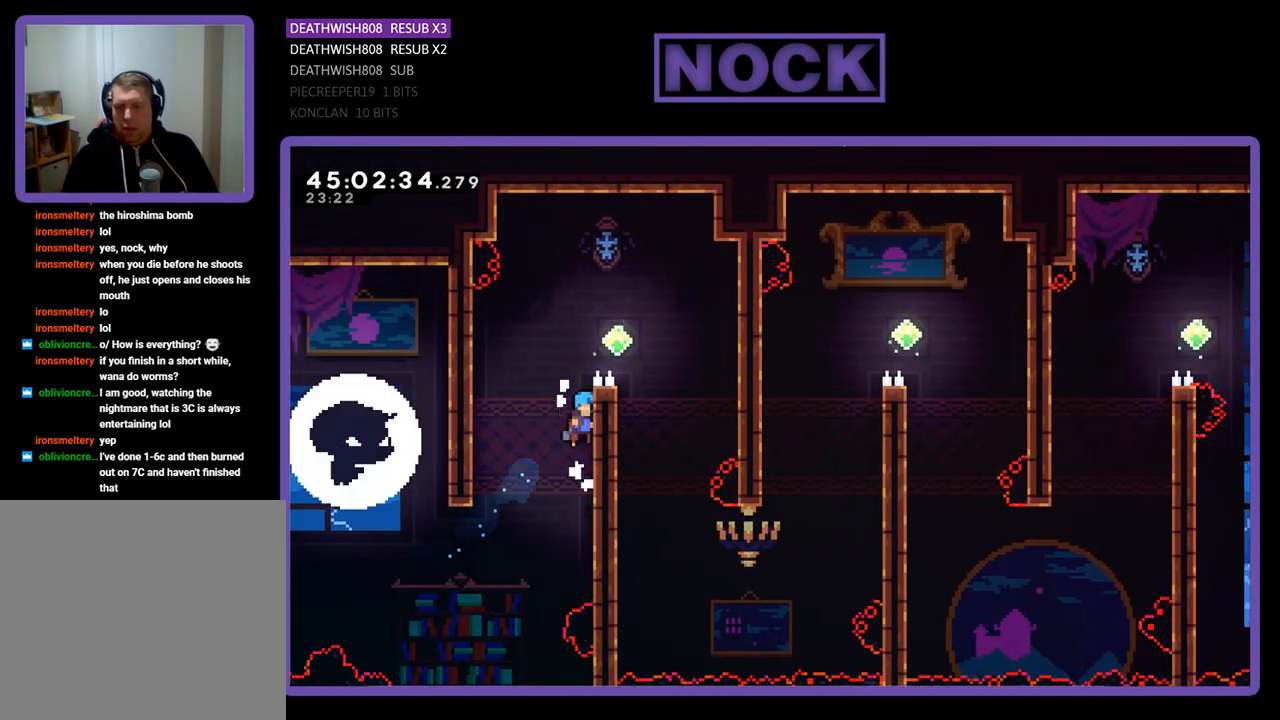
{"buttons": ["R2", "DPAD_RIGHT"], "events": [[100, "CROSS", "up"], [233, "CROSS", "down"], [367, "DPAD_UP", "up"], [500, "CROSS", "up"]]}
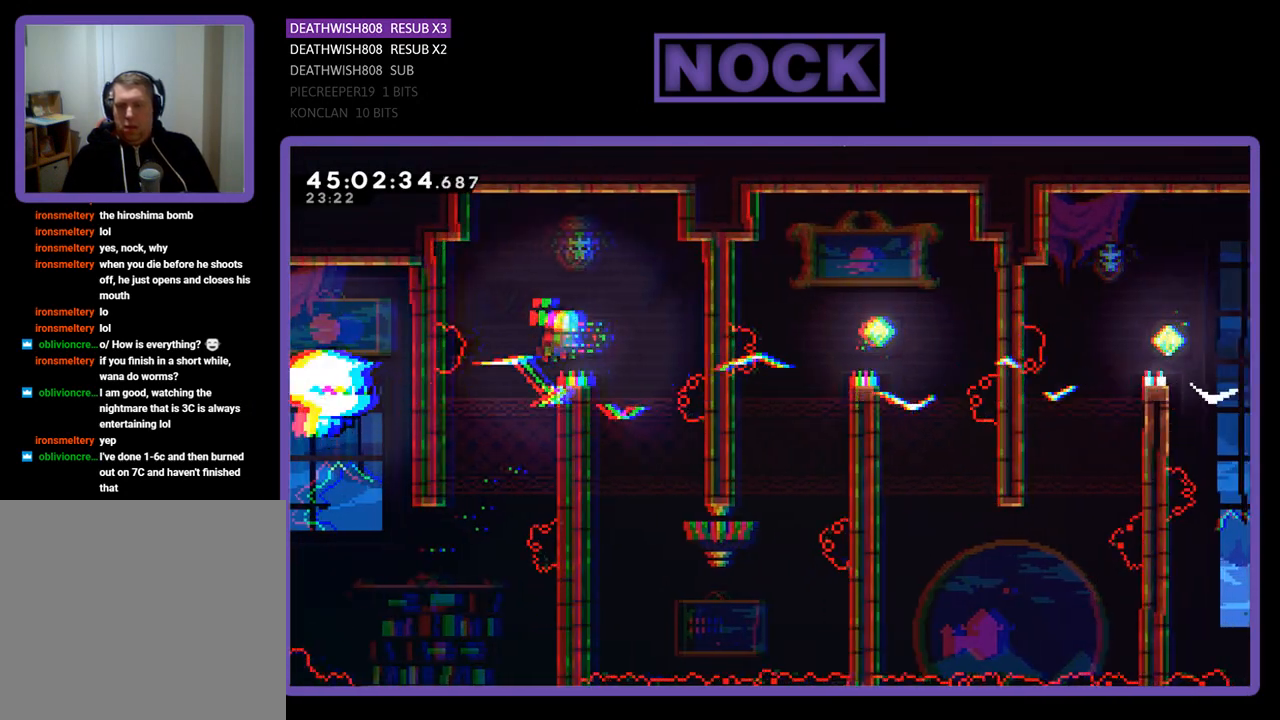
{"buttons": ["R2"], "events": [[133, "DPAD_RIGHT", "up"], [133, "DPAD_UP", "down"], [233, "CIRCLE", "down"], [433, "CIRCLE", "up"], [467, "DPAD_UP", "up"]]}
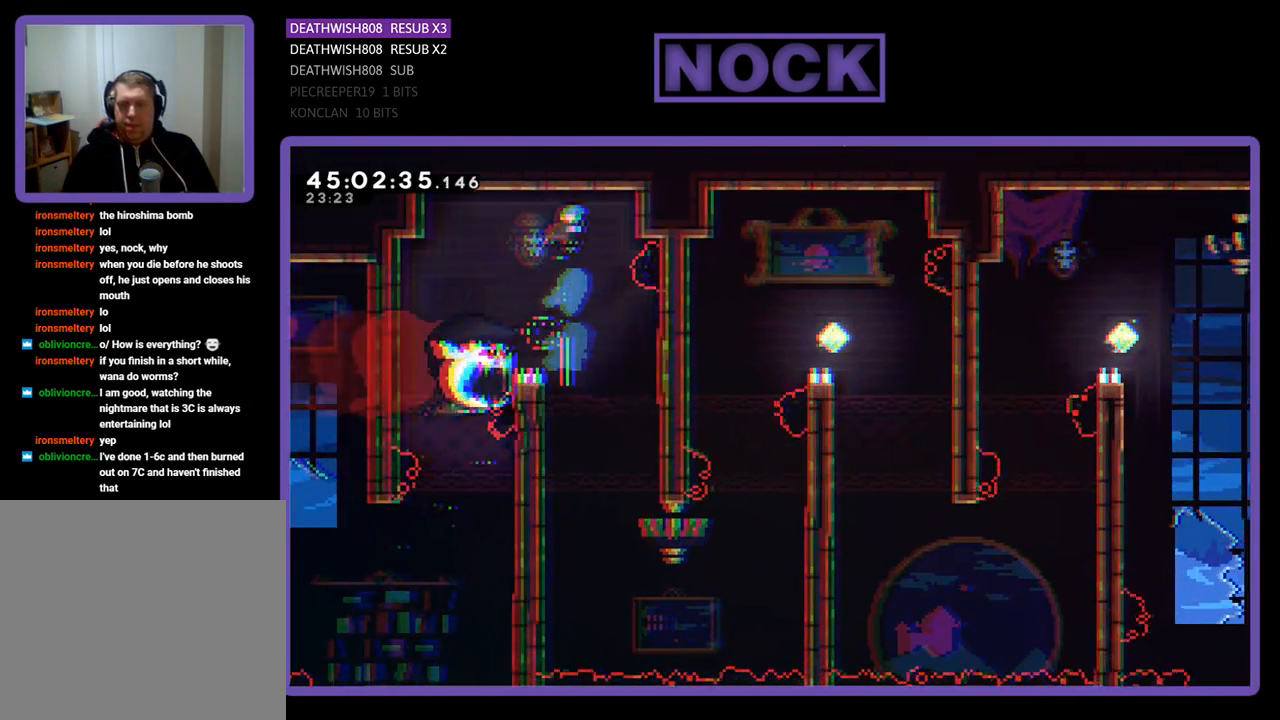
{"buttons": ["R2"], "events": [[167, "R2", "up"], [400, "R2", "down"]]}
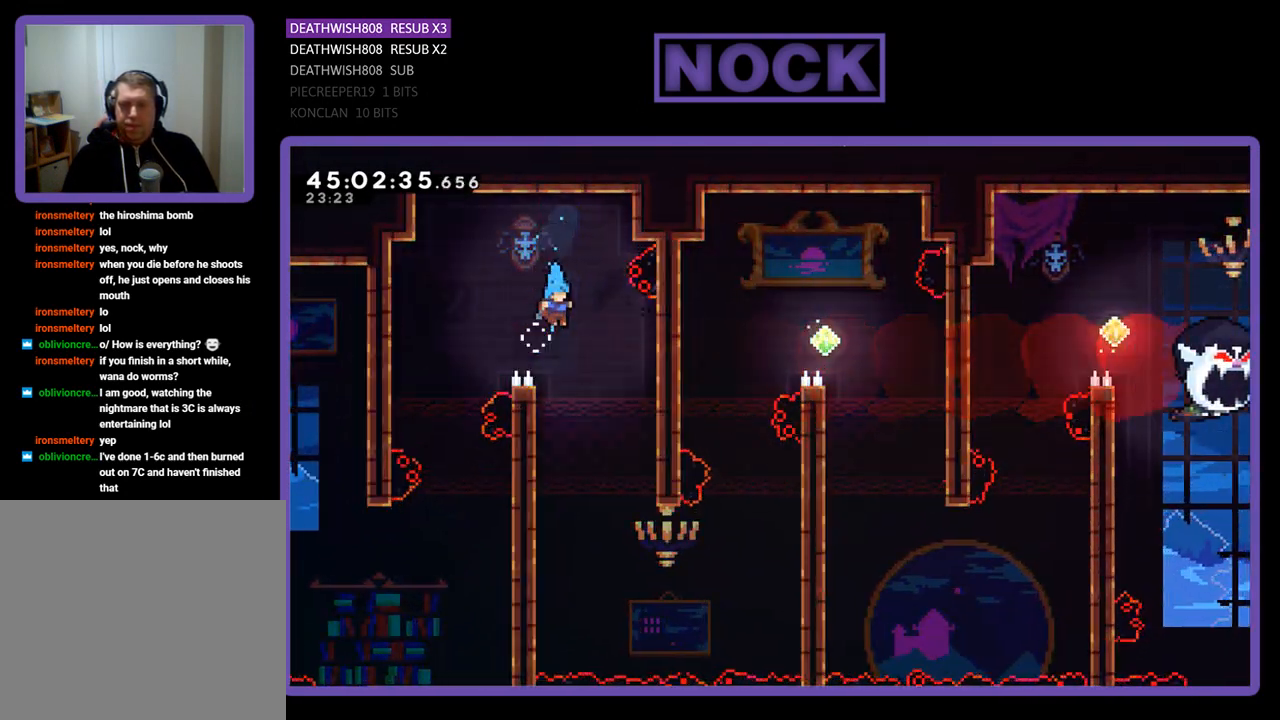
{"buttons": ["R2", "DPAD_UP", "DPAD_LEFT"], "events": [[267, "DPAD_LEFT", "down"], [300, "DPAD_UP", "down"]]}
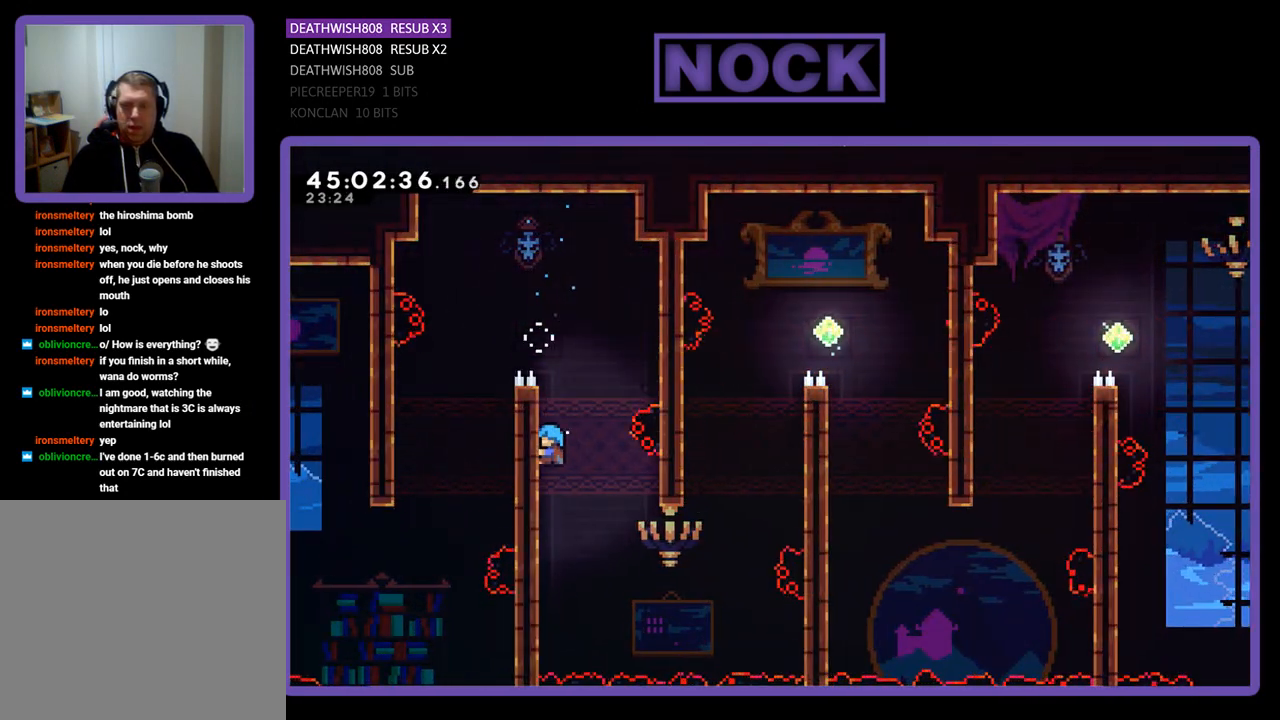
{"buttons": ["R2", "DPAD_UP"], "events": [[200, "DPAD_LEFT", "up"]]}
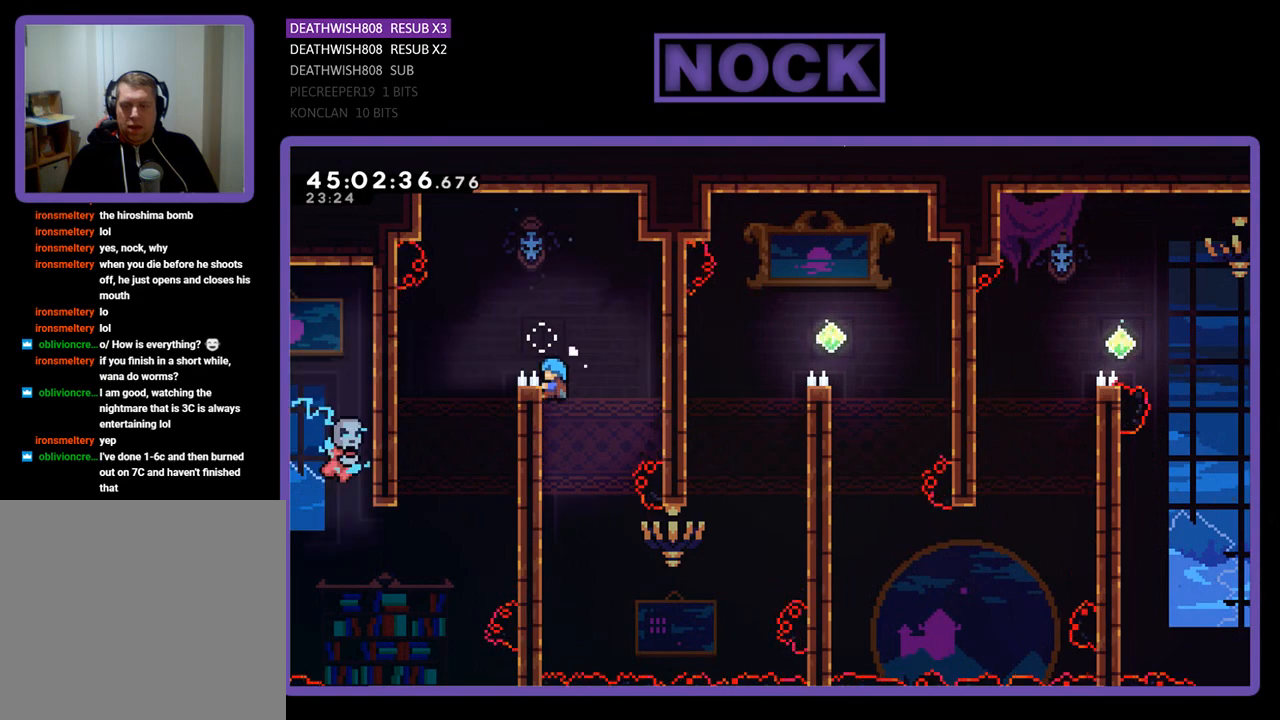
{"buttons": ["R2"], "events": [[167, "DPAD_UP", "up"]]}
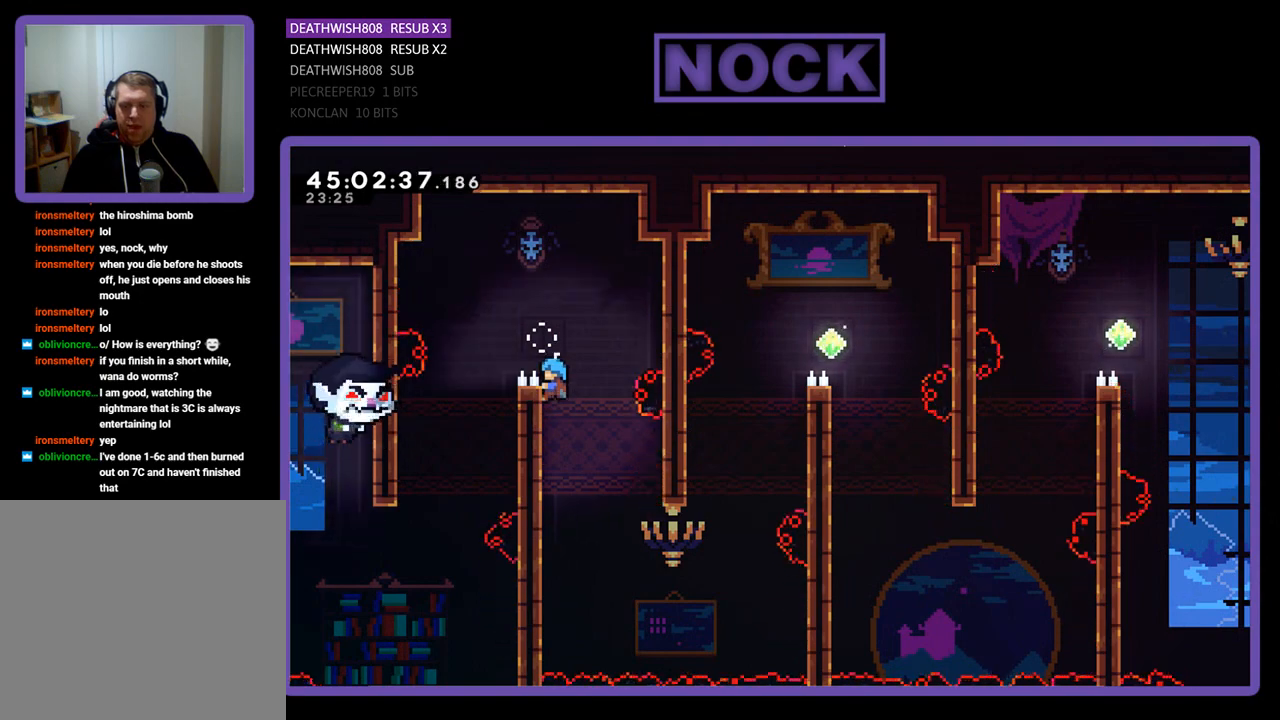
{"buttons": ["R2"], "events": []}
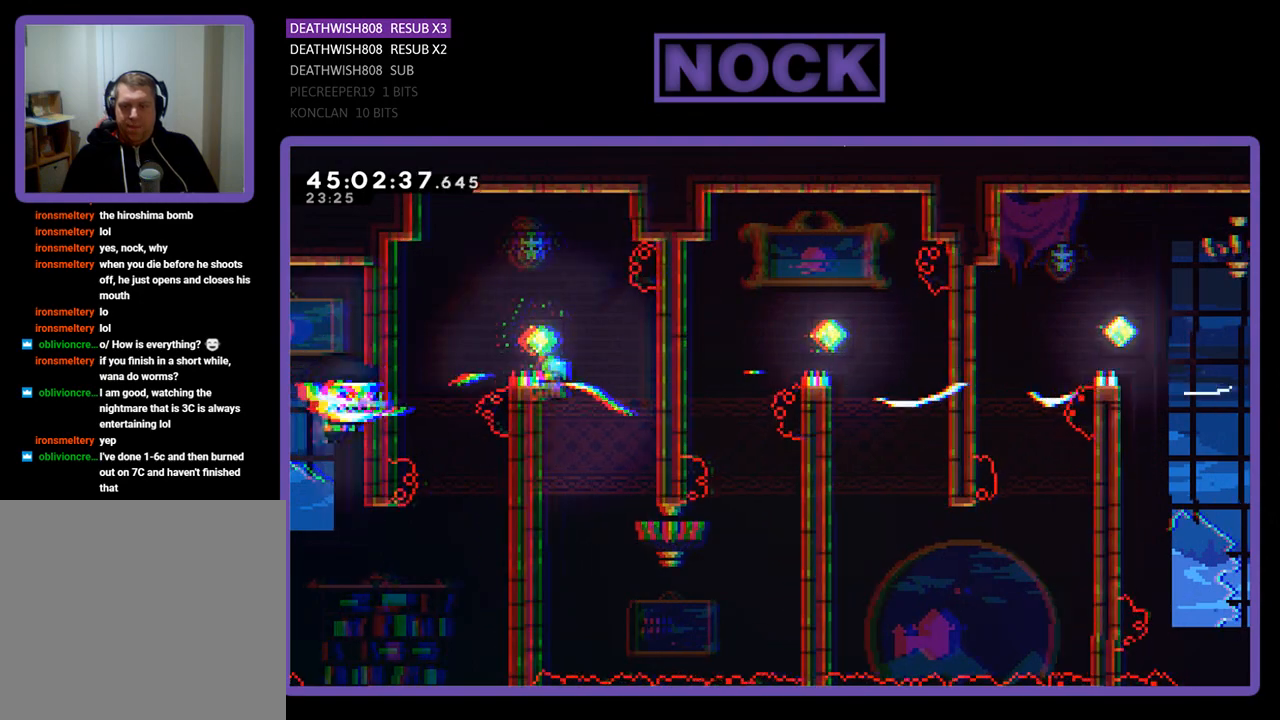
{"buttons": ["CROSS", "R2"], "events": [[67, "CROSS", "down"], [67, "DPAD_UP", "down"], [333, "DPAD_UP", "up"]]}
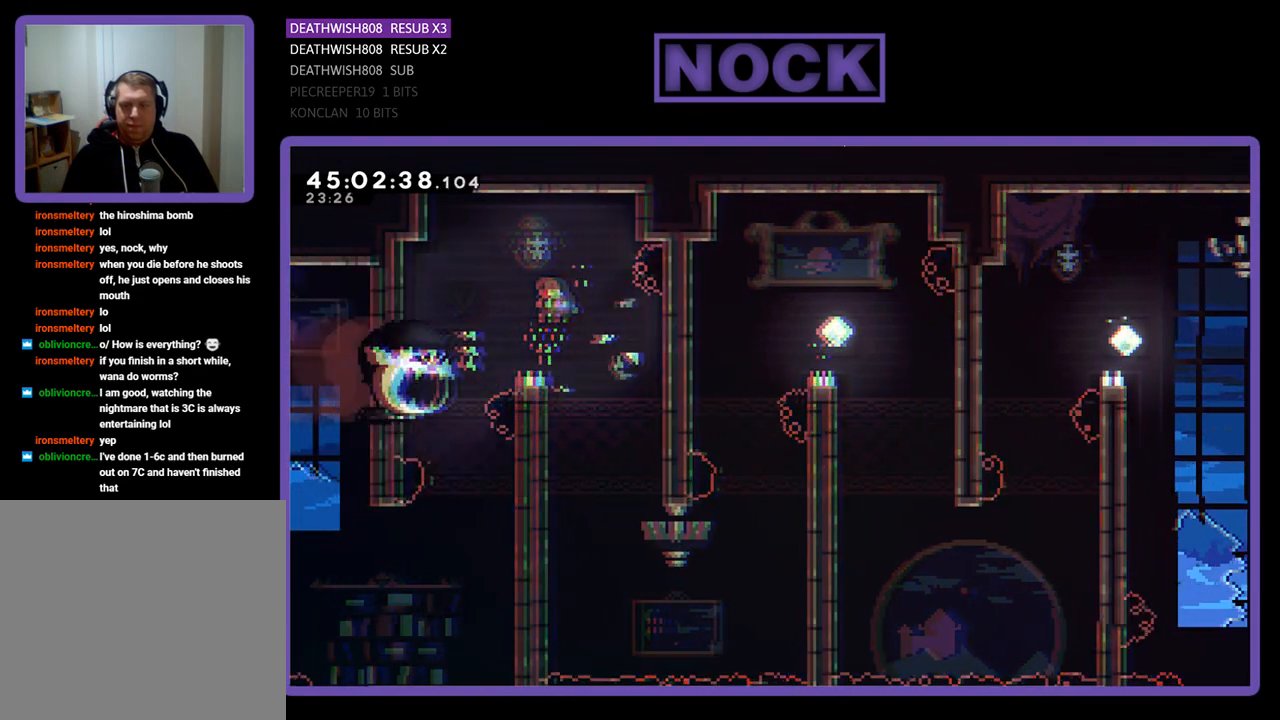
{"buttons": ["R2"], "events": [[33, "DPAD_RIGHT", "down"], [200, "DPAD_RIGHT", "up"], [400, "CROSS", "up"]]}
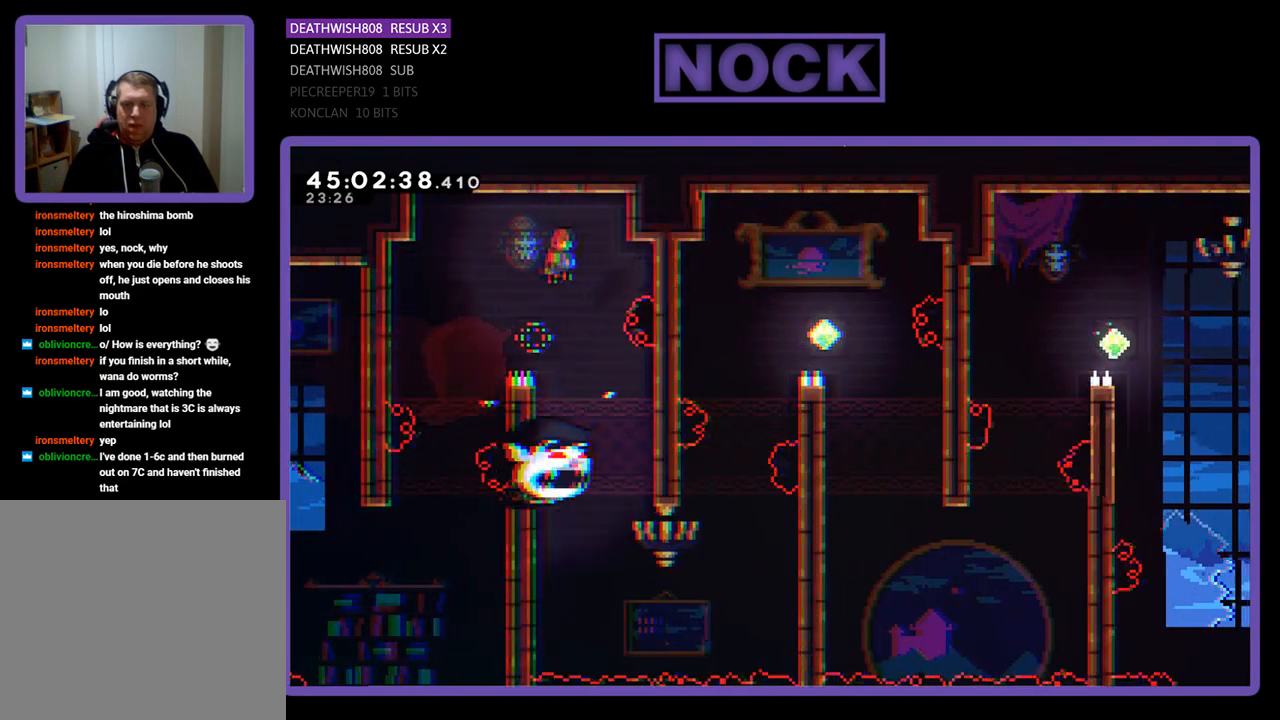
{"buttons": ["R2"], "events": []}
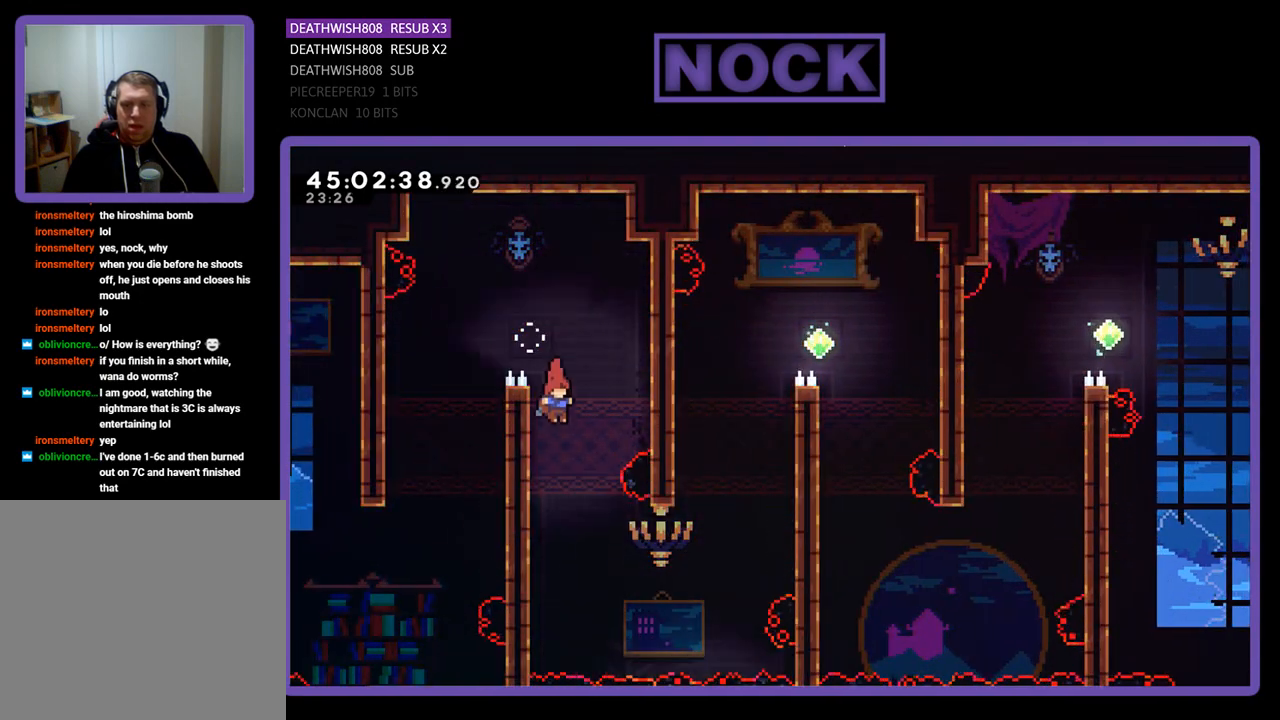
{"buttons": ["R2", "DPAD_LEFT"], "events": [[133, "DPAD_LEFT", "down"], [167, "DPAD_DOWN", "down"], [467, "DPAD_DOWN", "up"]]}
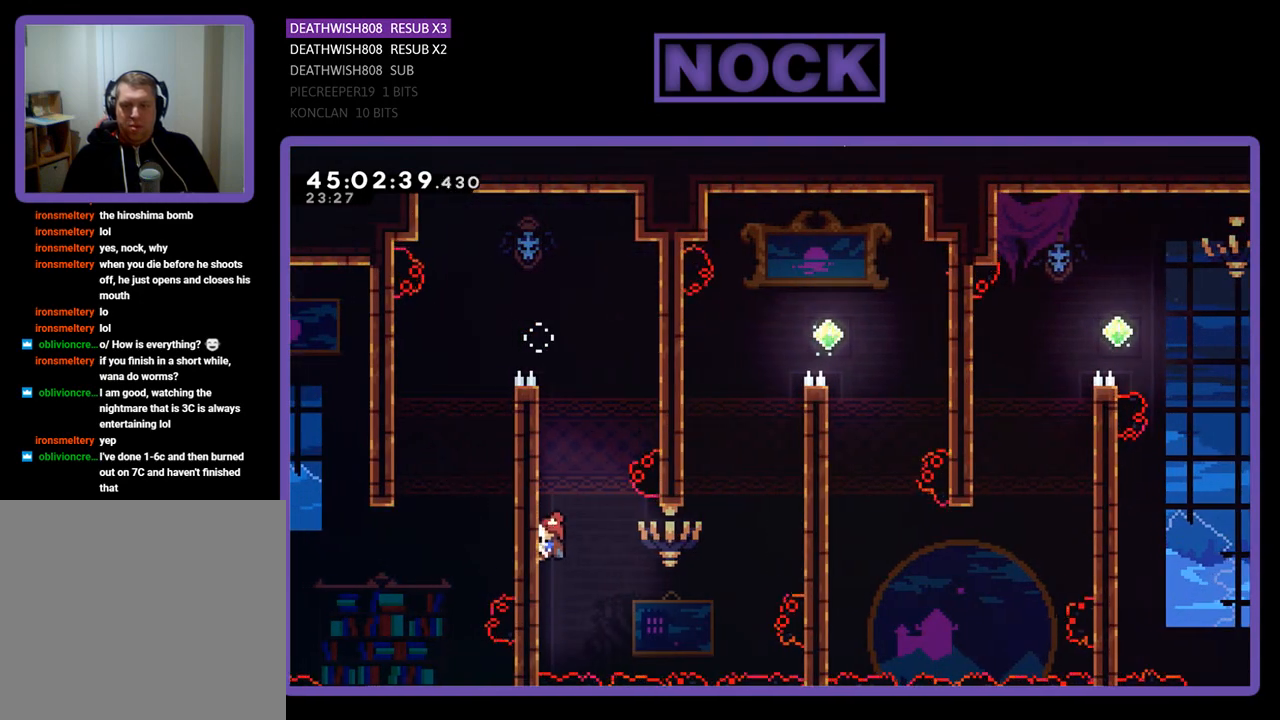
{"buttons": ["R2"], "events": [[100, "DPAD_LEFT", "up"], [133, "DPAD_DOWN", "down"], [300, "DPAD_DOWN", "up"]]}
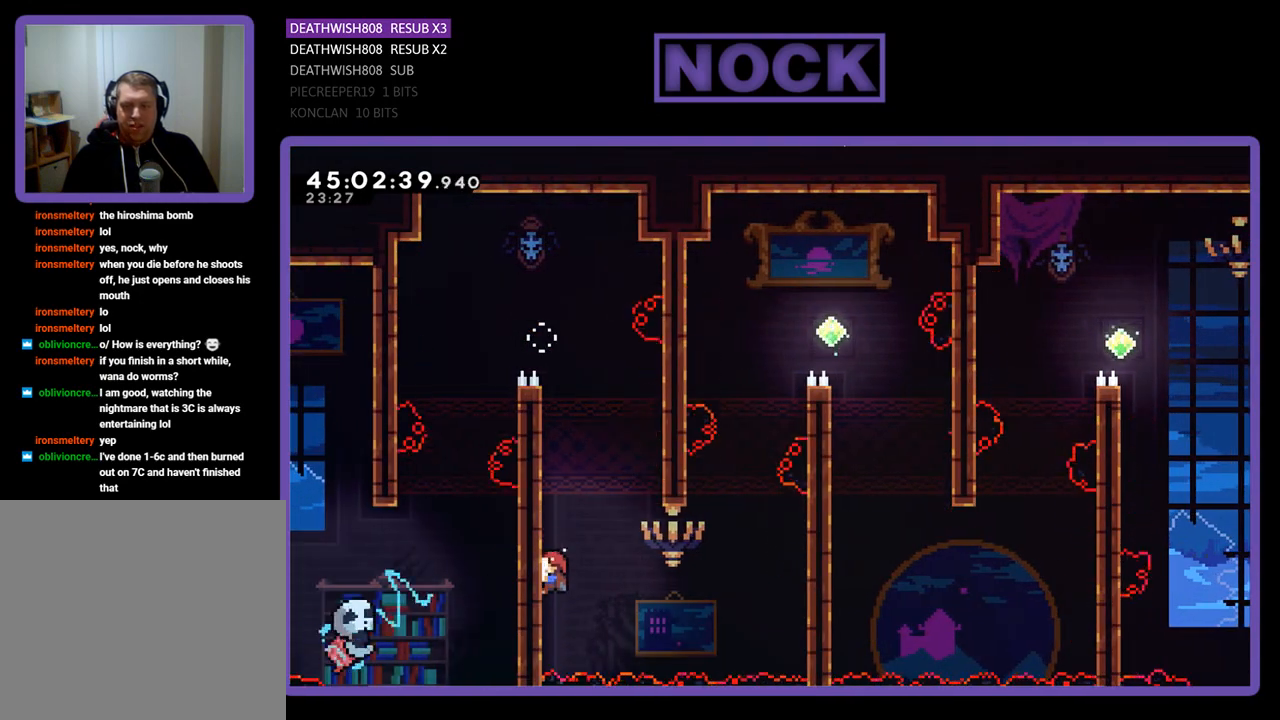
{"buttons": ["R2", "DPAD_RIGHT"], "events": [[167, "DPAD_DOWN", "down"], [333, "DPAD_DOWN", "up"], [500, "DPAD_RIGHT", "down"]]}
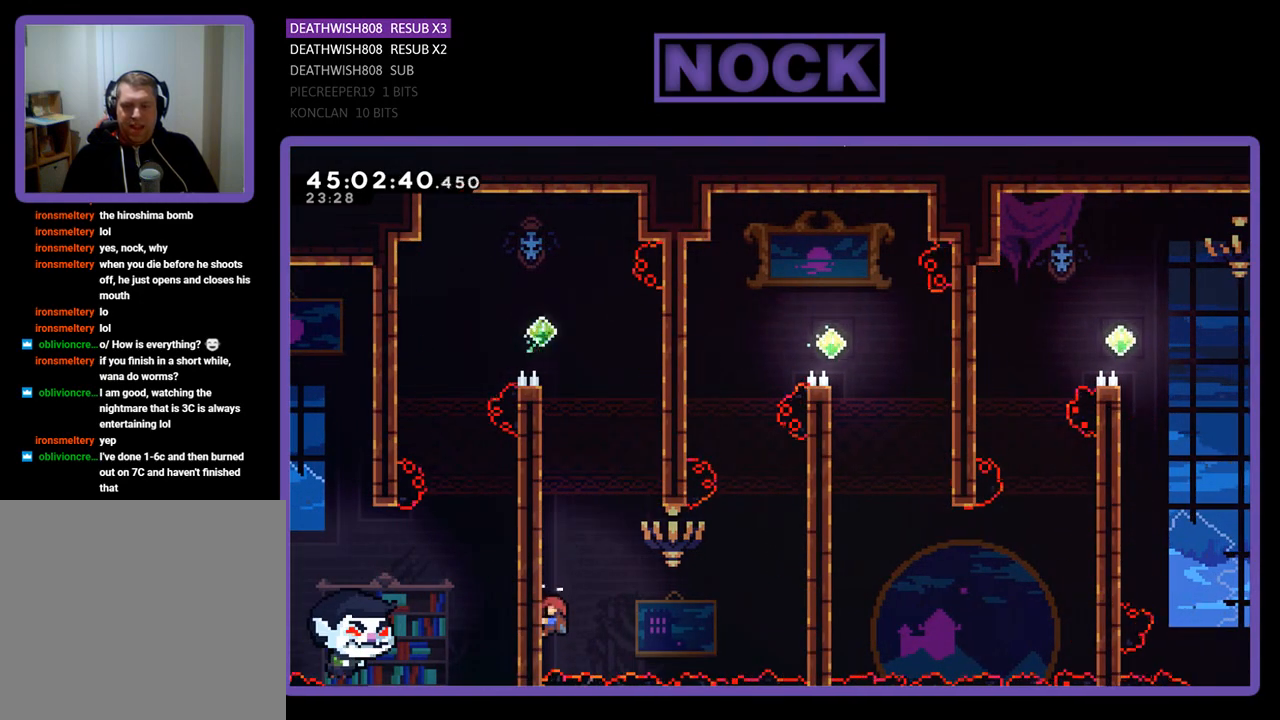
{"buttons": ["R2", "DPAD_RIGHT"], "events": [[167, "CROSS", "down"], [467, "CROSS", "up"]]}
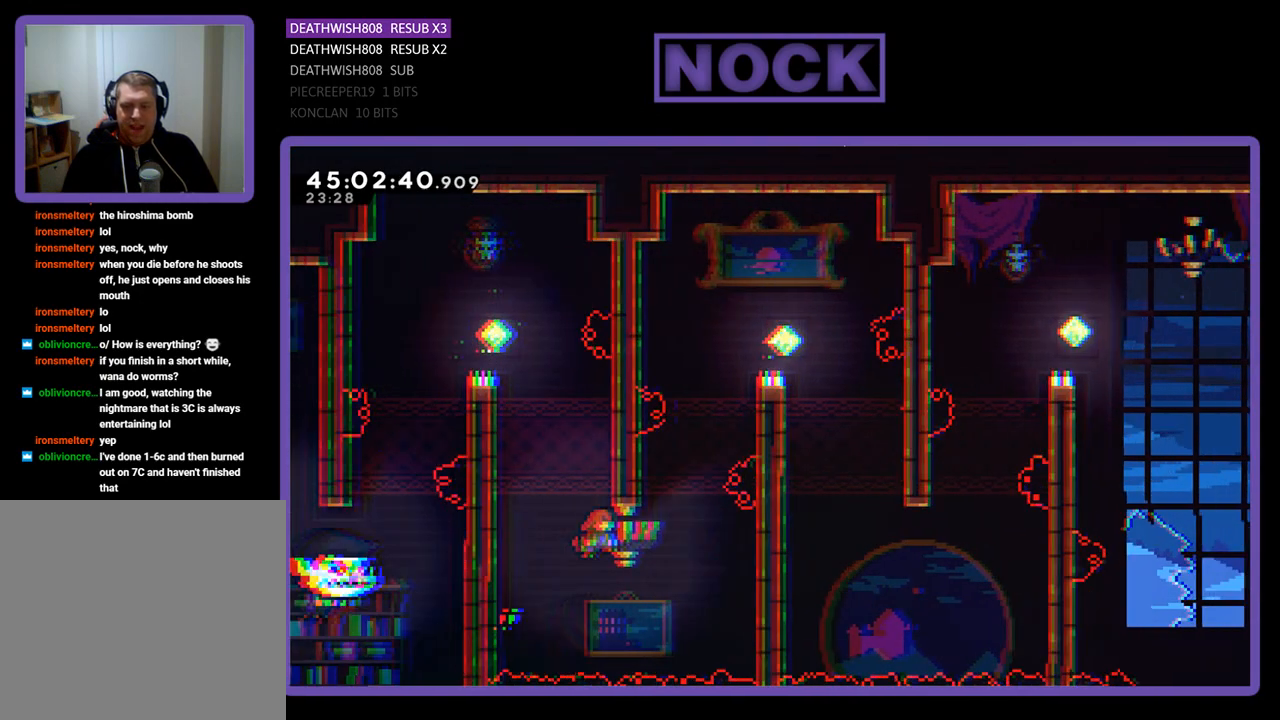
{"buttons": ["R2", "DPAD_UP", "DPAD_RIGHT"], "events": [[67, "DPAD_UP", "down"], [133, "CIRCLE", "down"], [467, "CIRCLE", "up"]]}
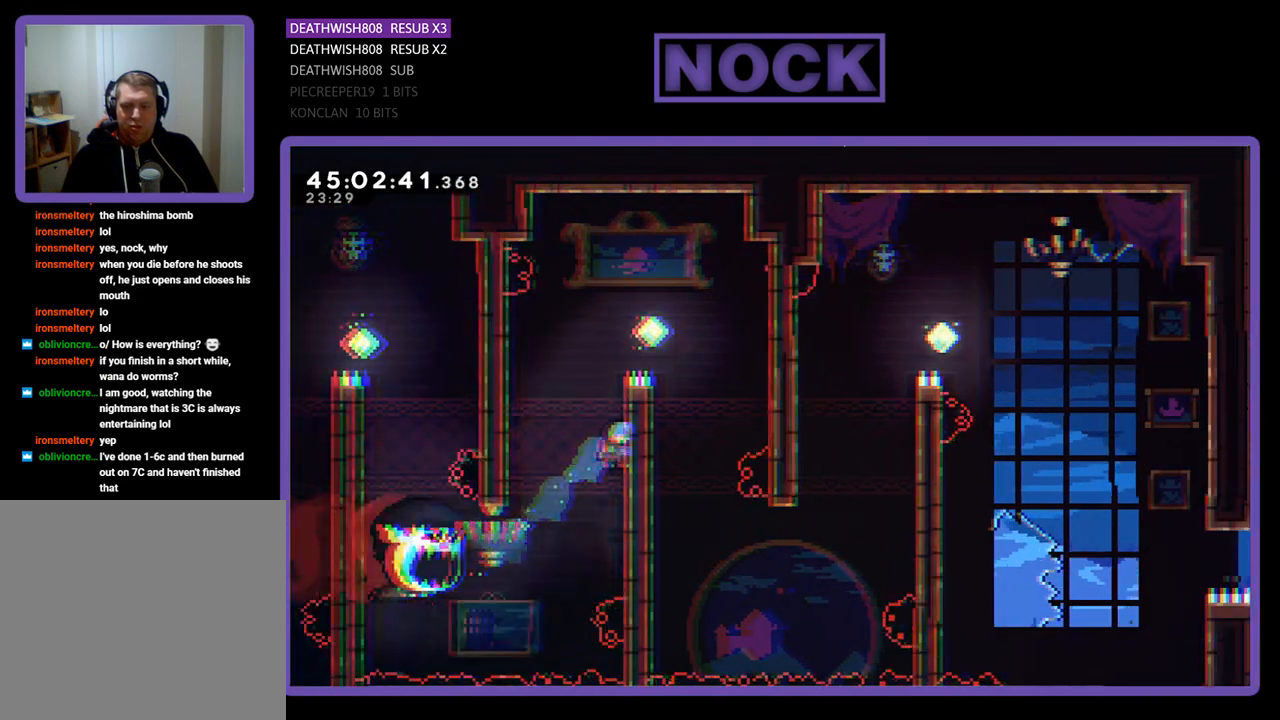
{"buttons": ["R2", "DPAD_UP", "DPAD_RIGHT"], "events": []}
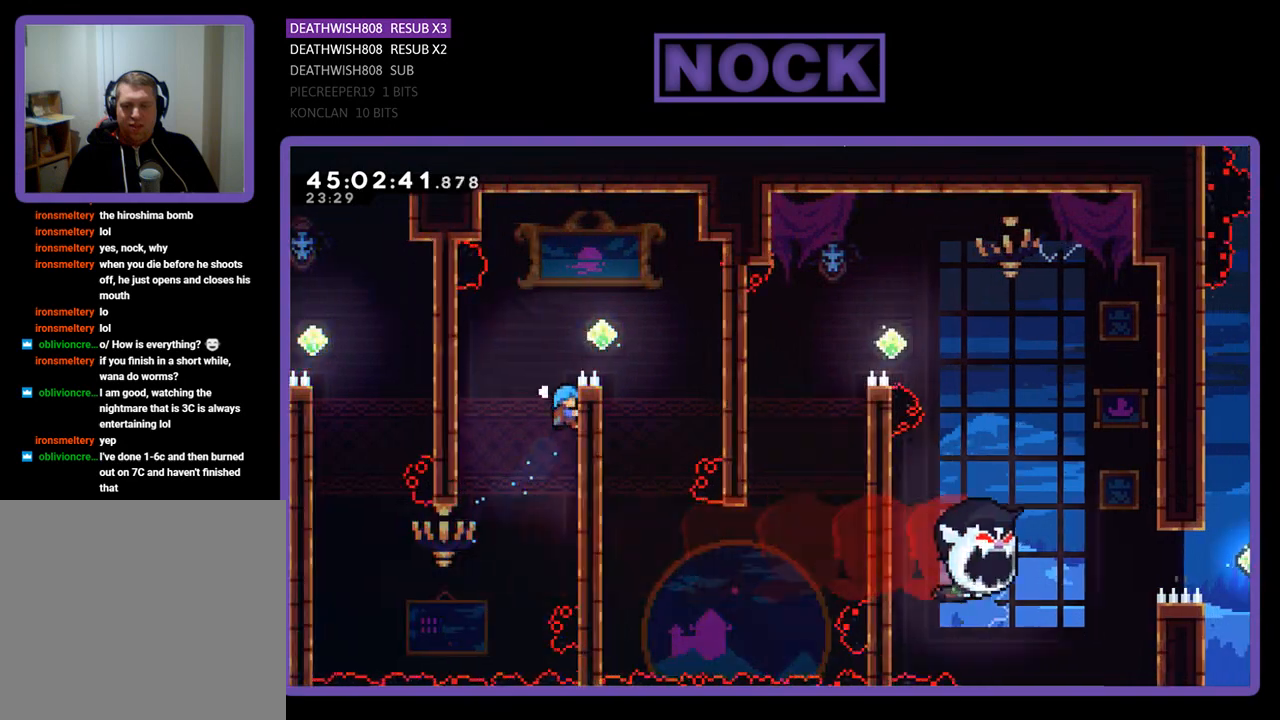
{"buttons": ["R2", "DPAD_RIGHT"], "events": [[200, "CROSS", "down"], [367, "DPAD_UP", "up"], [500, "CROSS", "up"]]}
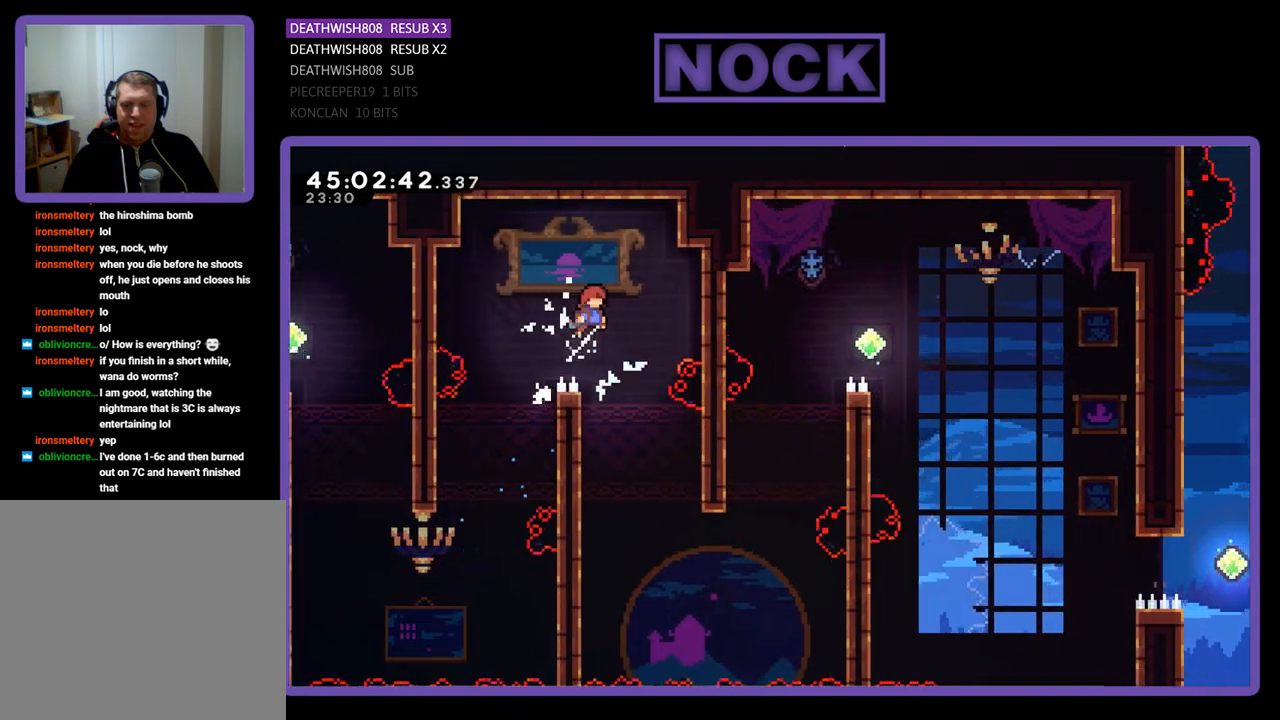
{"buttons": ["R2", "DPAD_DOWN", "DPAD_LEFT"], "events": [[100, "DPAD_RIGHT", "up"], [333, "DPAD_LEFT", "down"], [367, "DPAD_DOWN", "down"]]}